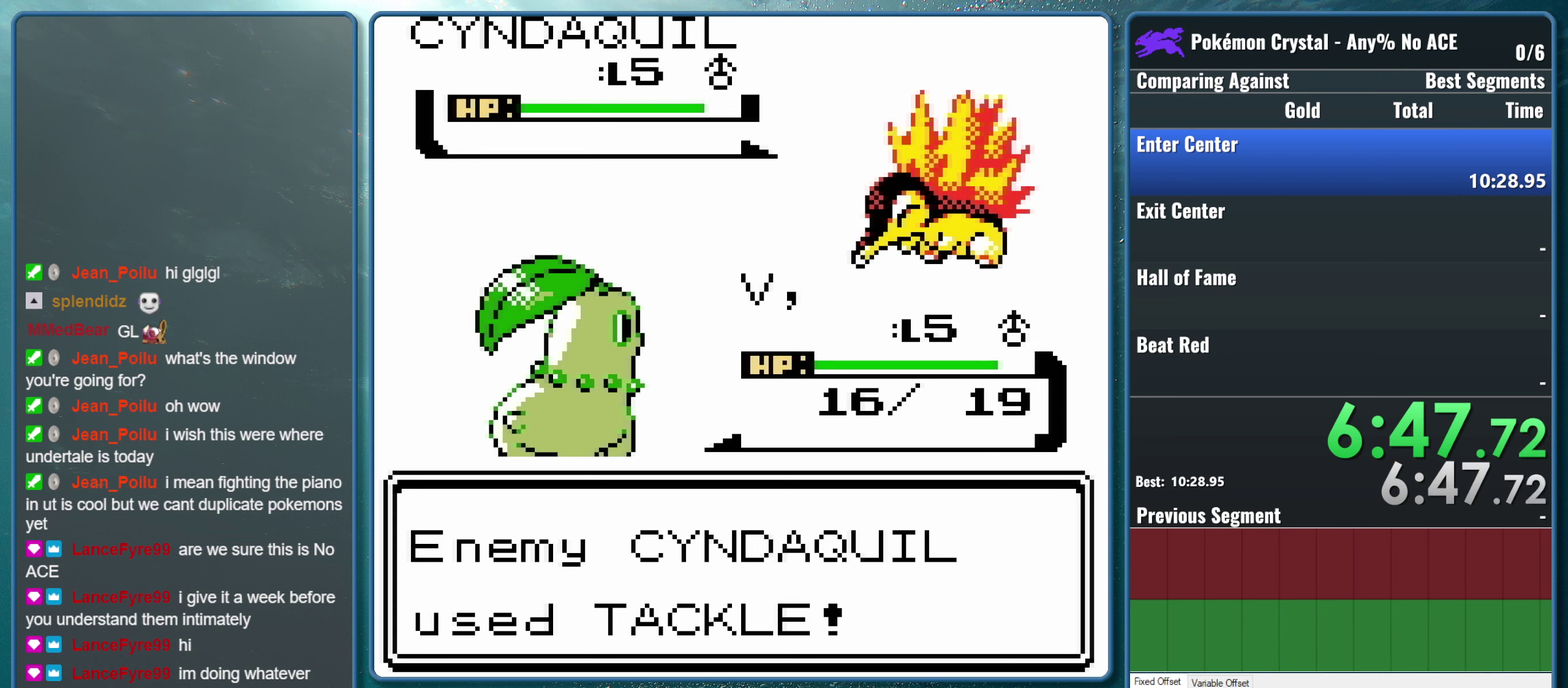
Gameplay with a controller (Nintendo layout); each line is a JSON object with the inputs held at the frame after it. "events" lists button and stick changes between this image and that frame as [ms after this image, input, new state], when the widget could be followed in between. Not read: L3 R3.
{"buttons": ["B"], "events": [[483, "B", "down"]]}
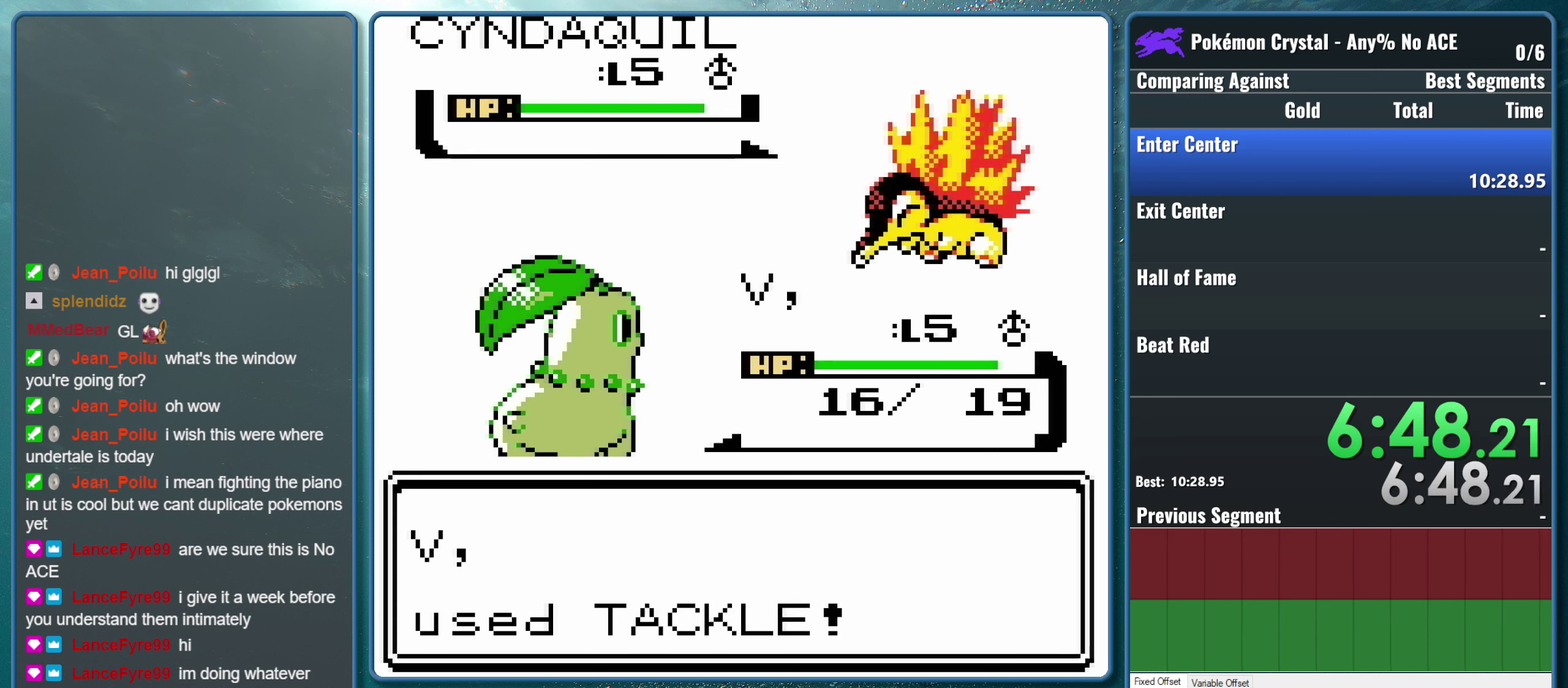
{"buttons": [], "events": [[217, "B", "up"]]}
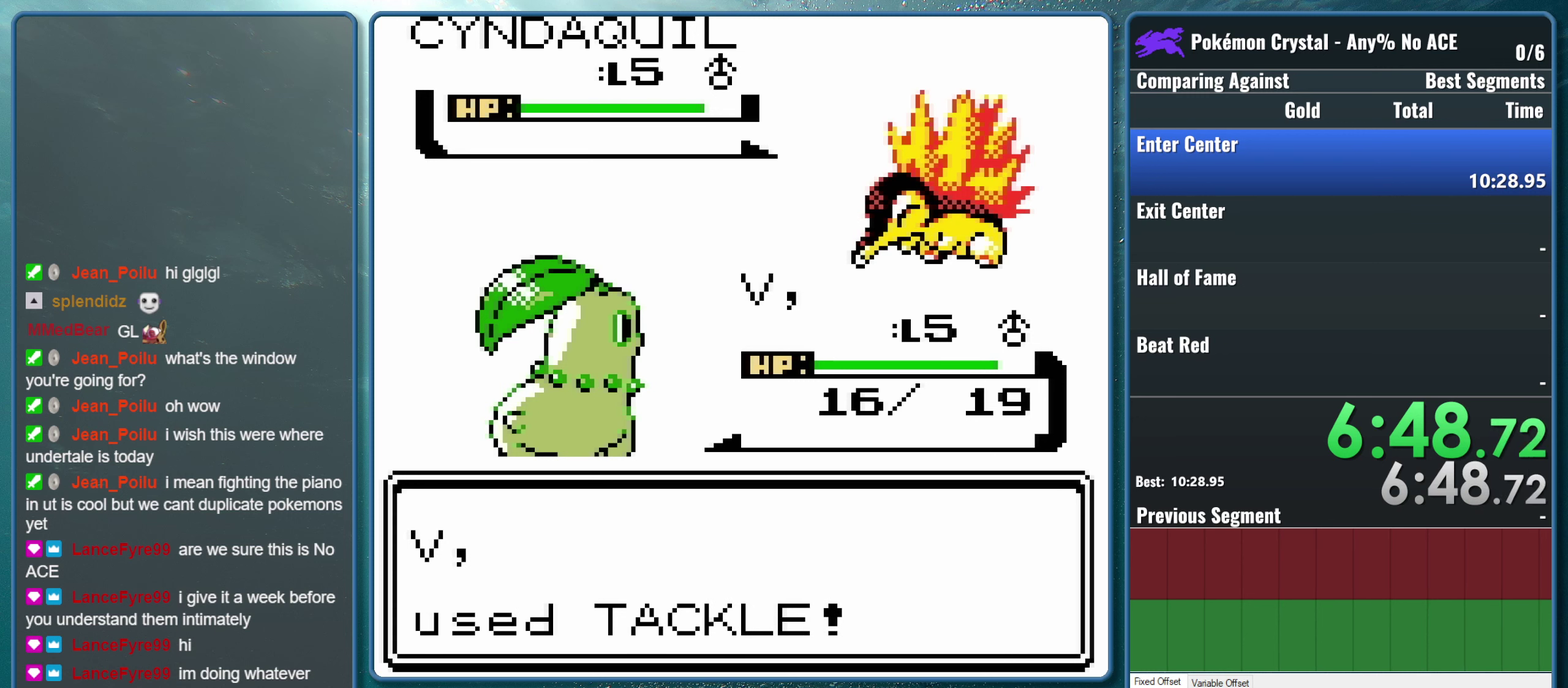
{"buttons": [], "events": []}
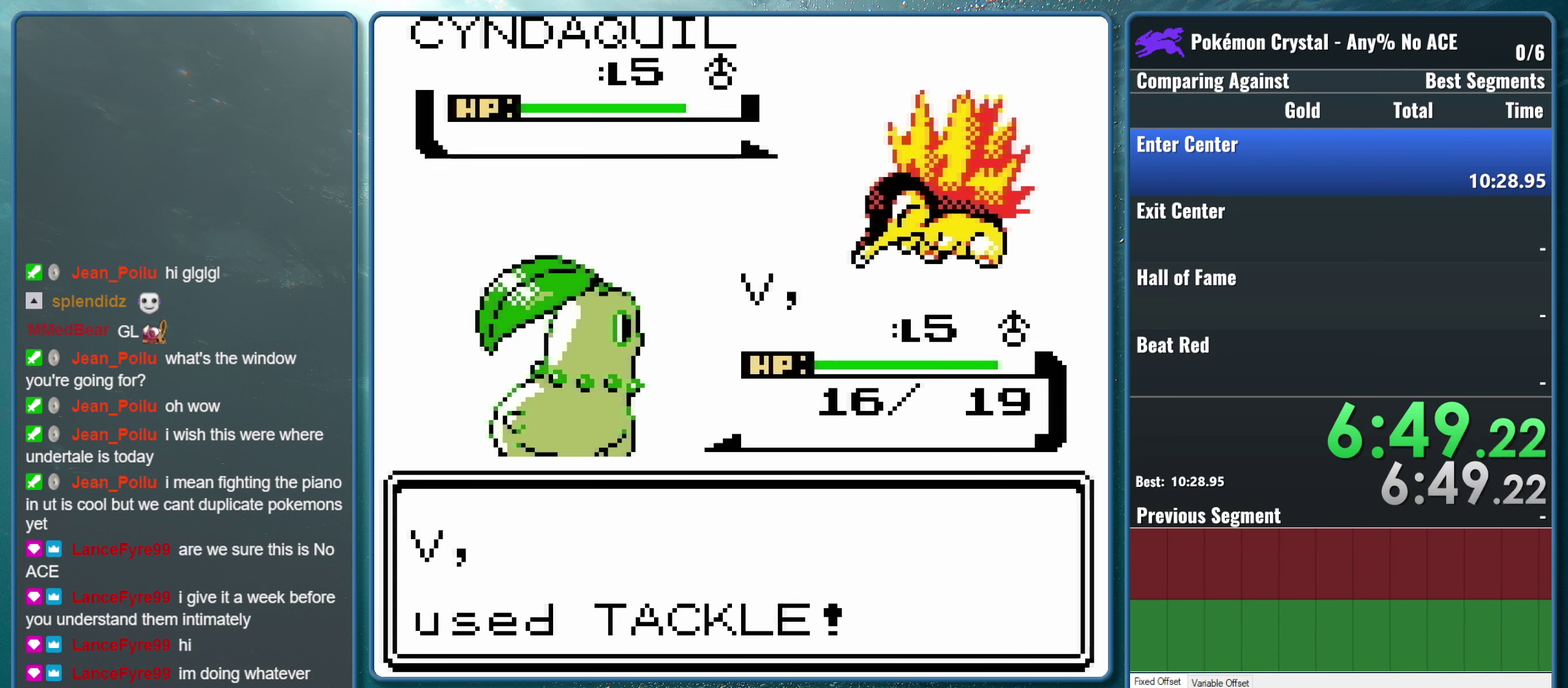
{"buttons": [], "events": []}
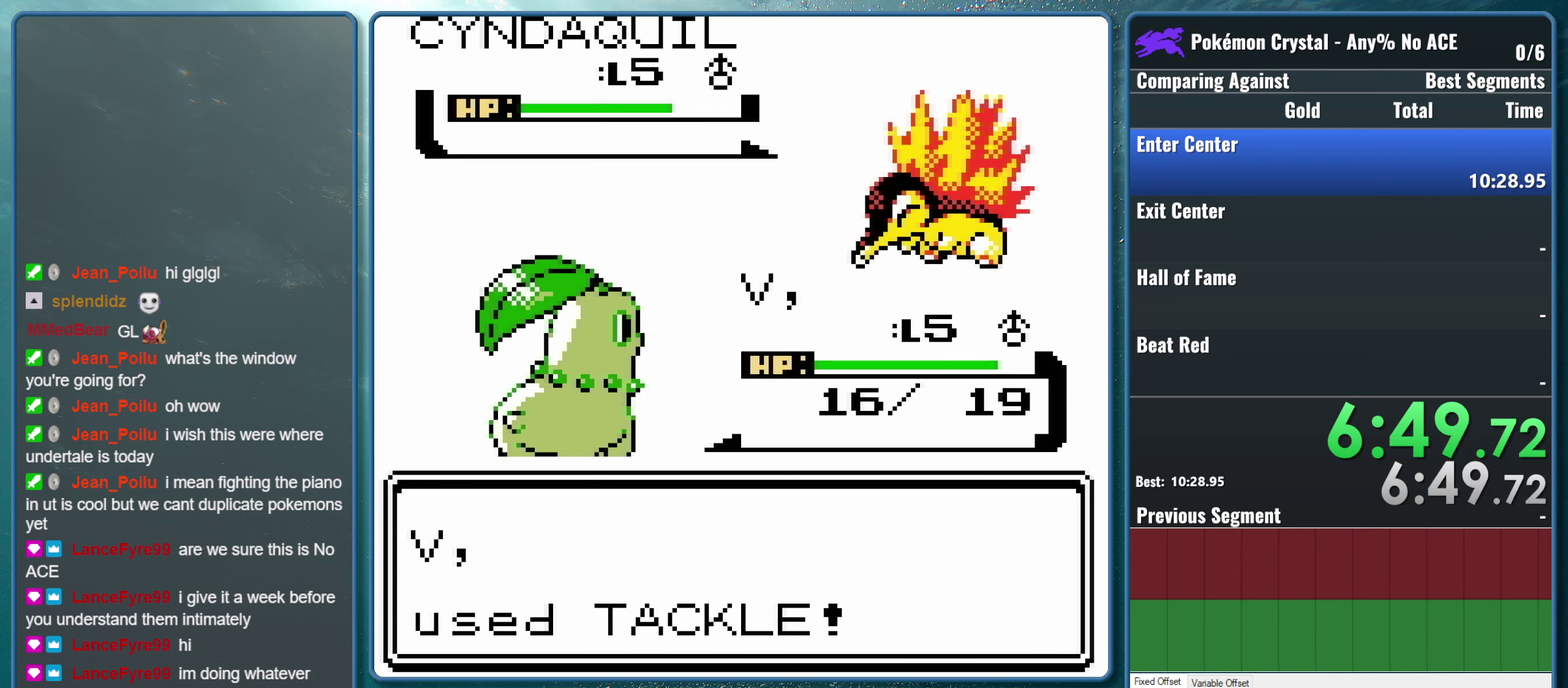
{"buttons": ["A"], "events": [[183, "A", "down"]]}
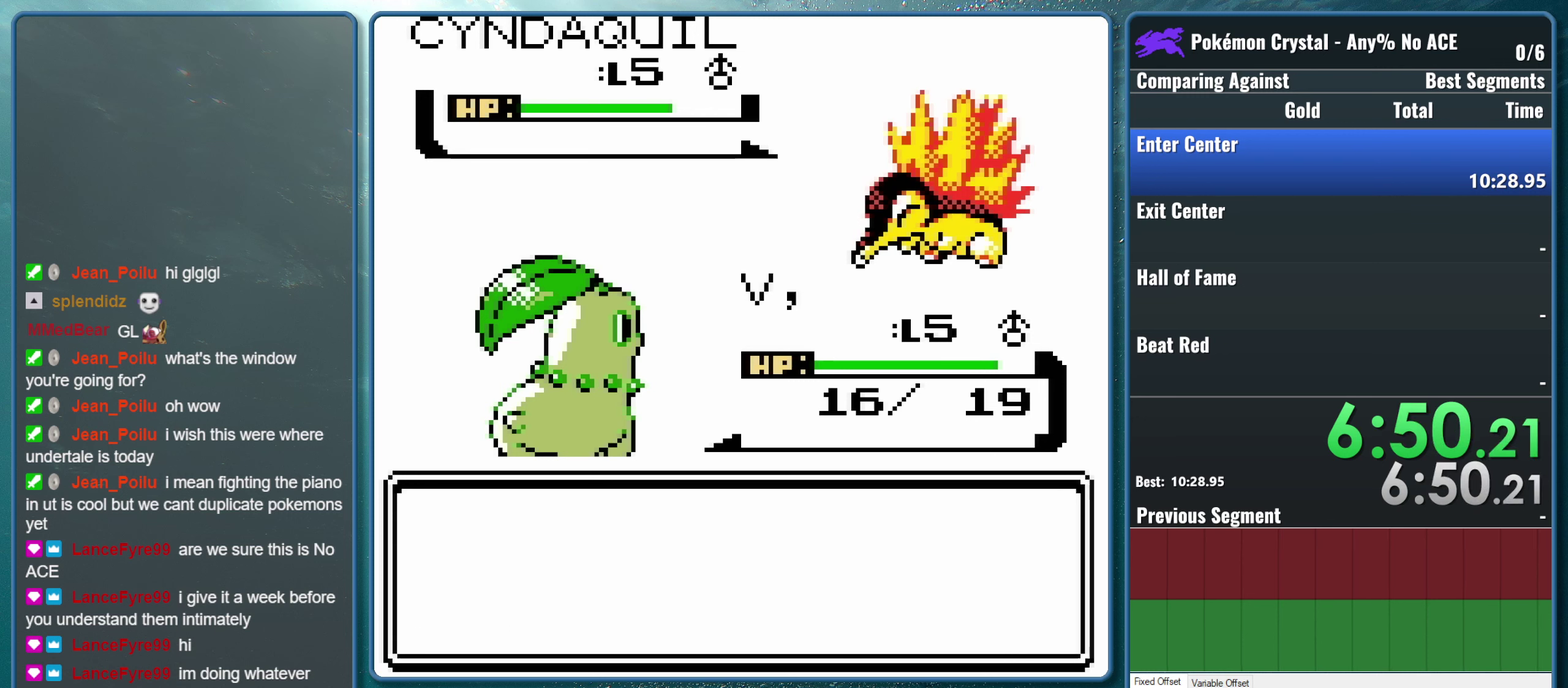
{"buttons": ["A"], "events": [[283, "A", "up"], [383, "A", "down"]]}
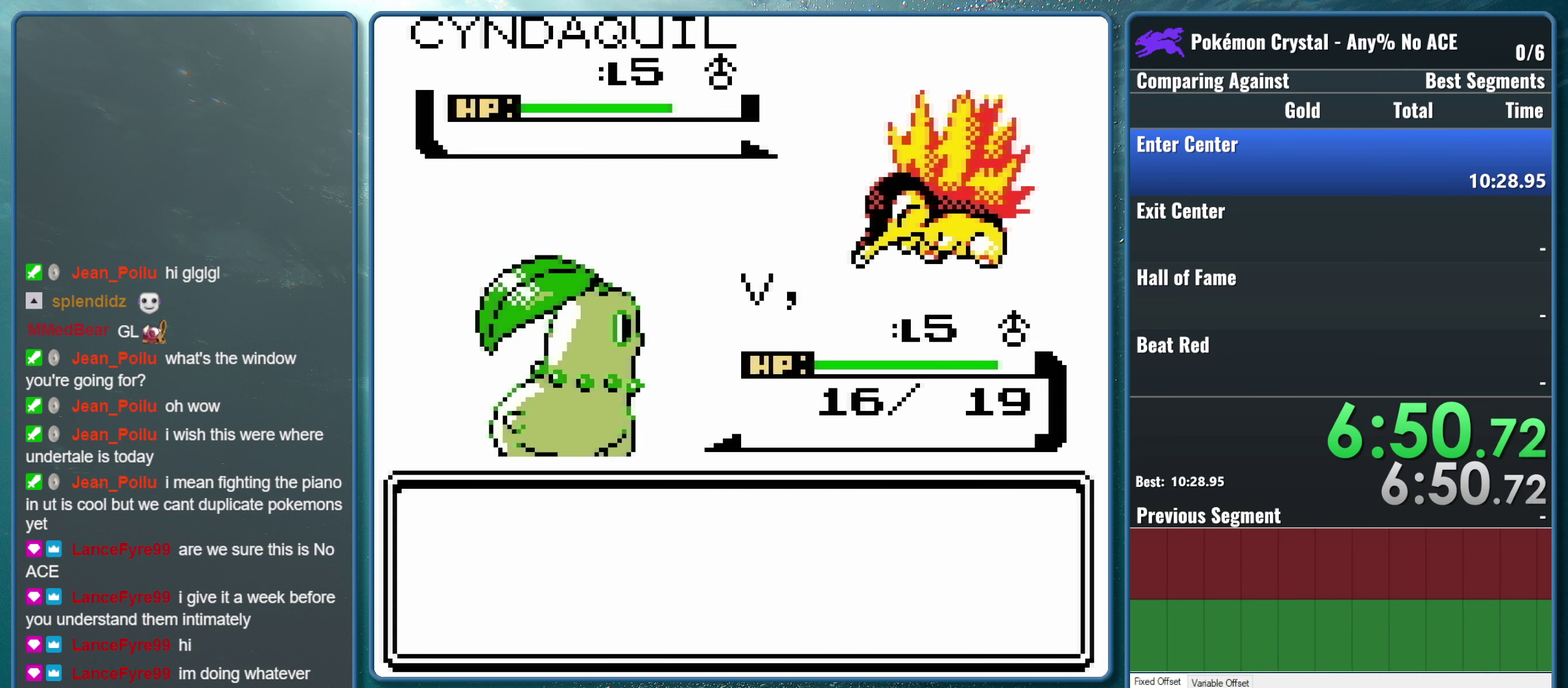
{"buttons": [], "events": [[33, "A", "up"], [100, "A", "down"], [217, "A", "up"]]}
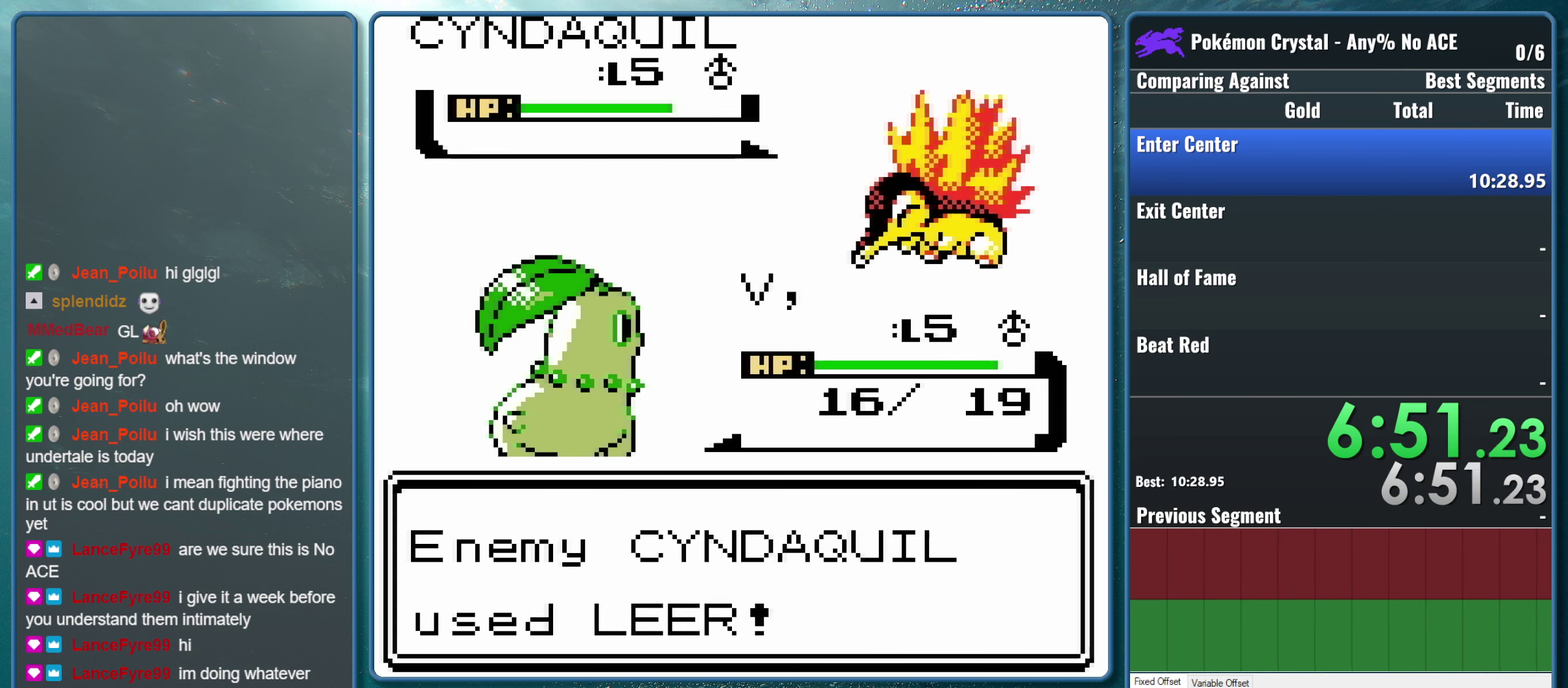
{"buttons": [], "events": []}
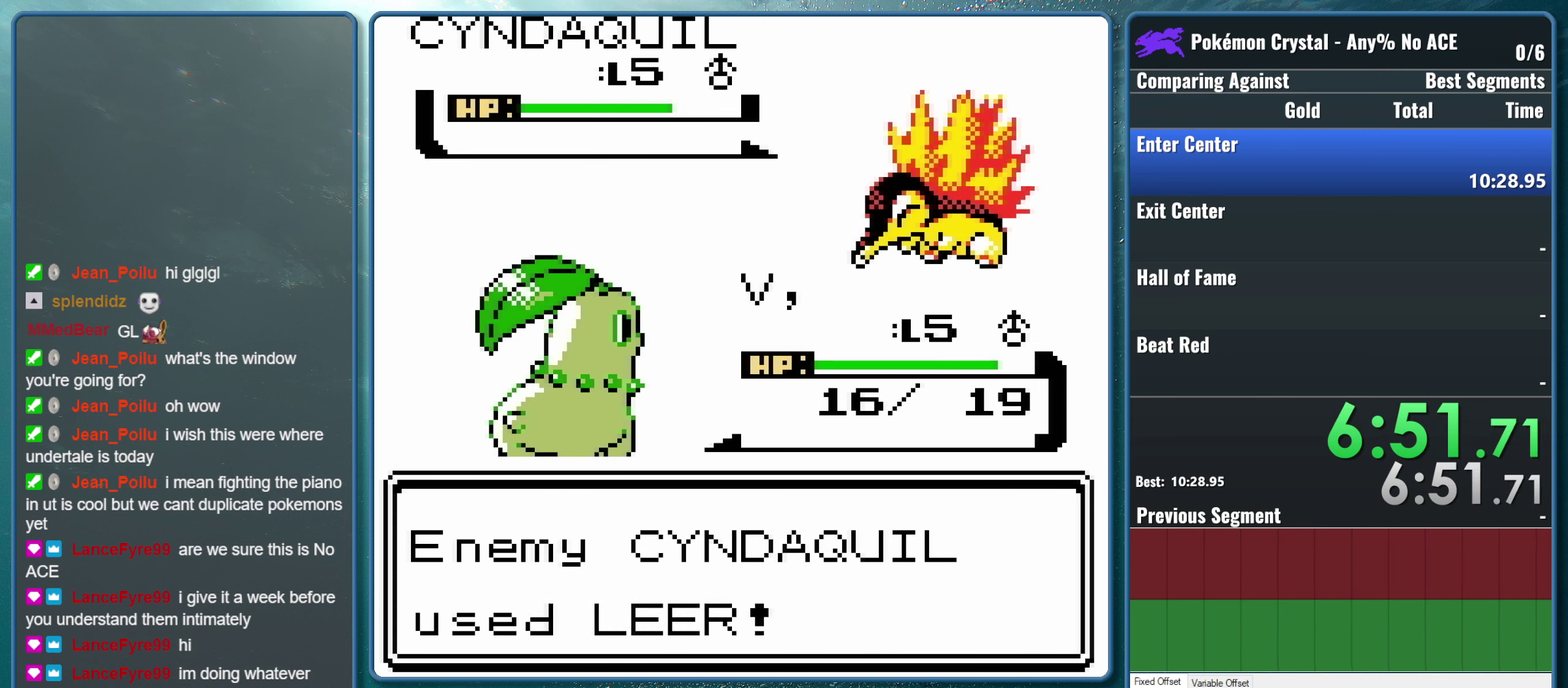
{"buttons": [], "events": []}
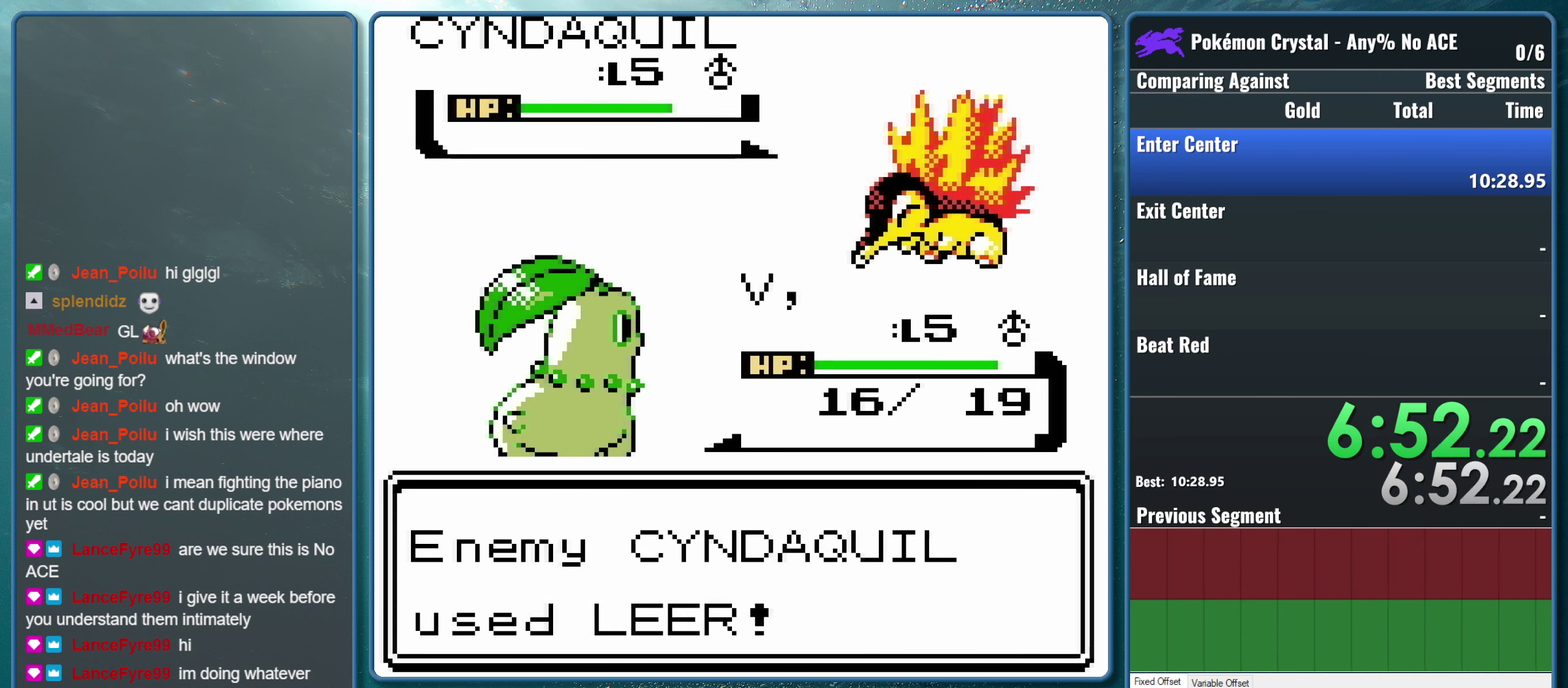
{"buttons": [], "events": []}
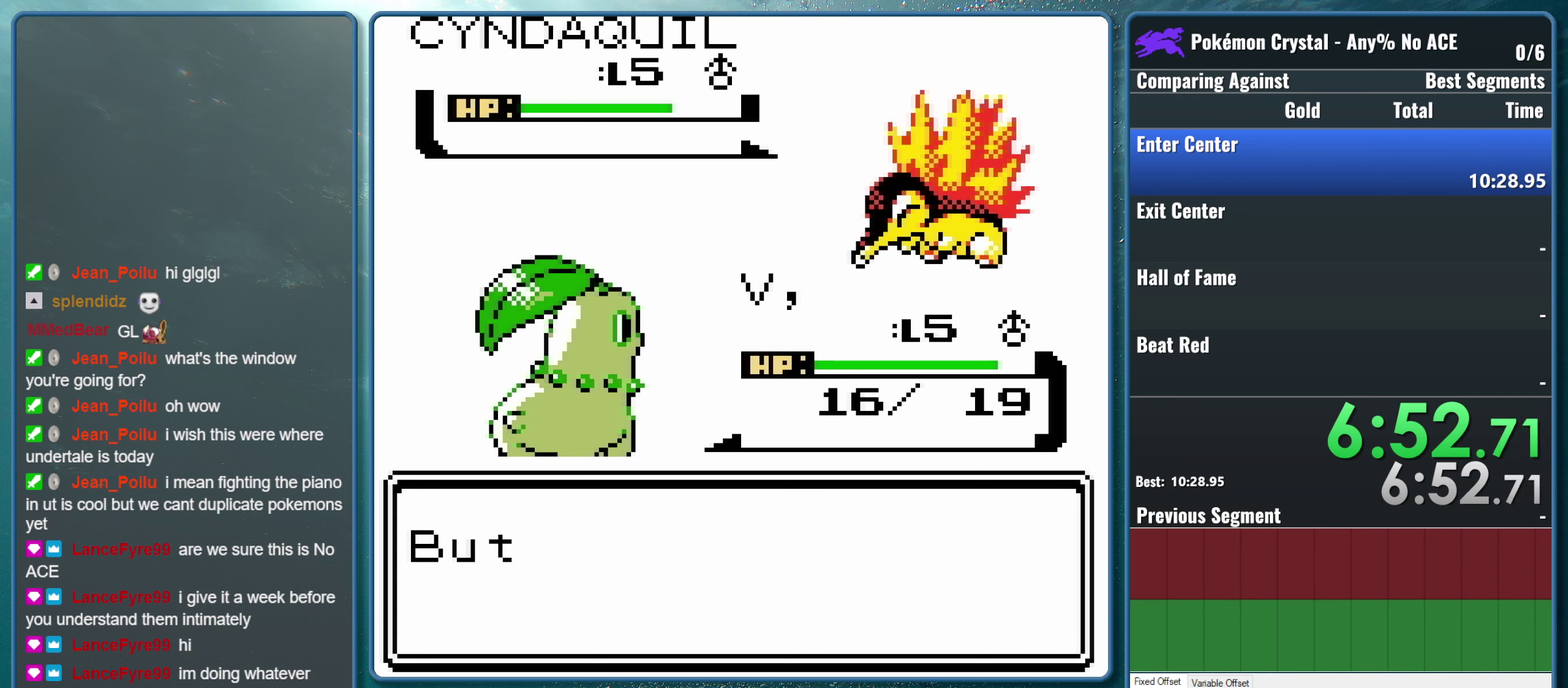
{"buttons": ["B"], "events": [[217, "B", "down"], [384, "B", "up"], [450, "B", "down"]]}
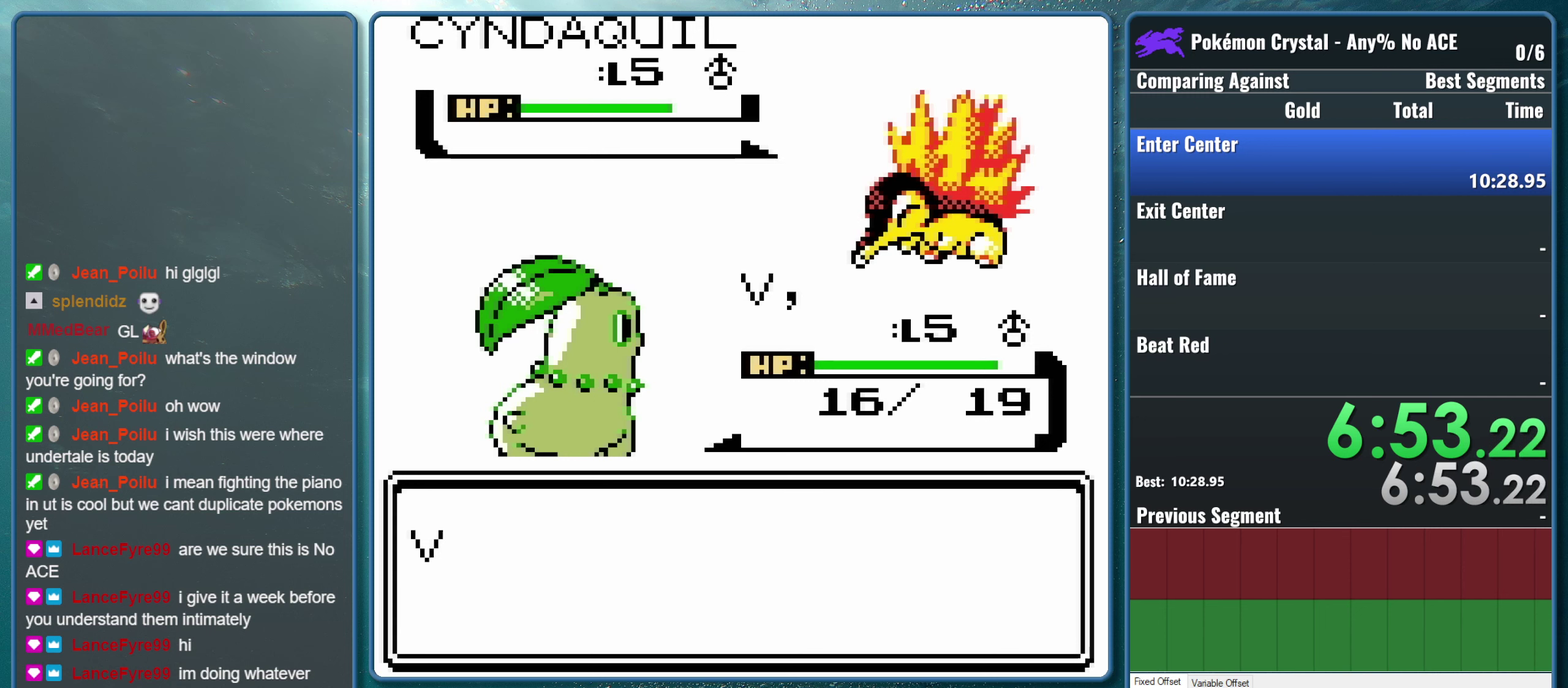
{"buttons": ["A"], "events": [[117, "B", "up"], [317, "A", "down"]]}
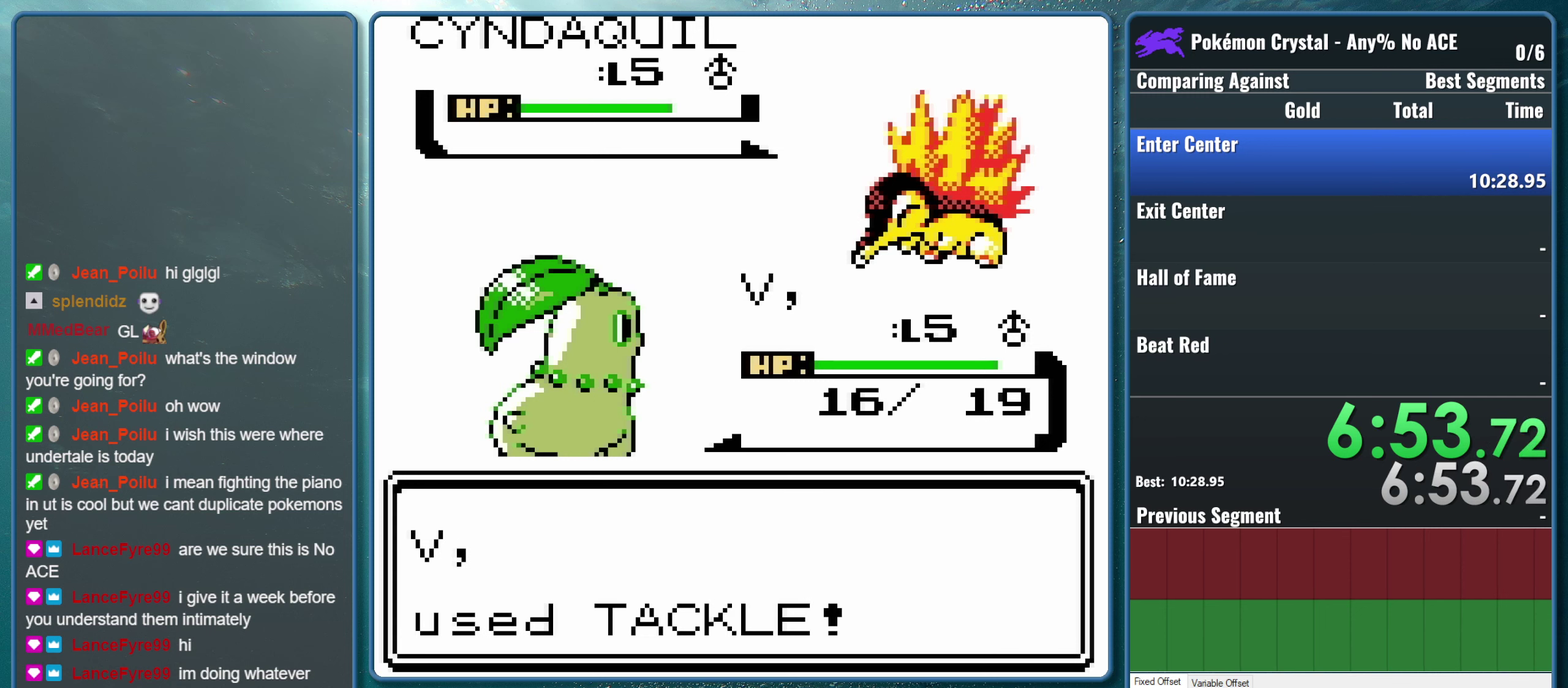
{"buttons": [], "events": [[34, "A", "up"]]}
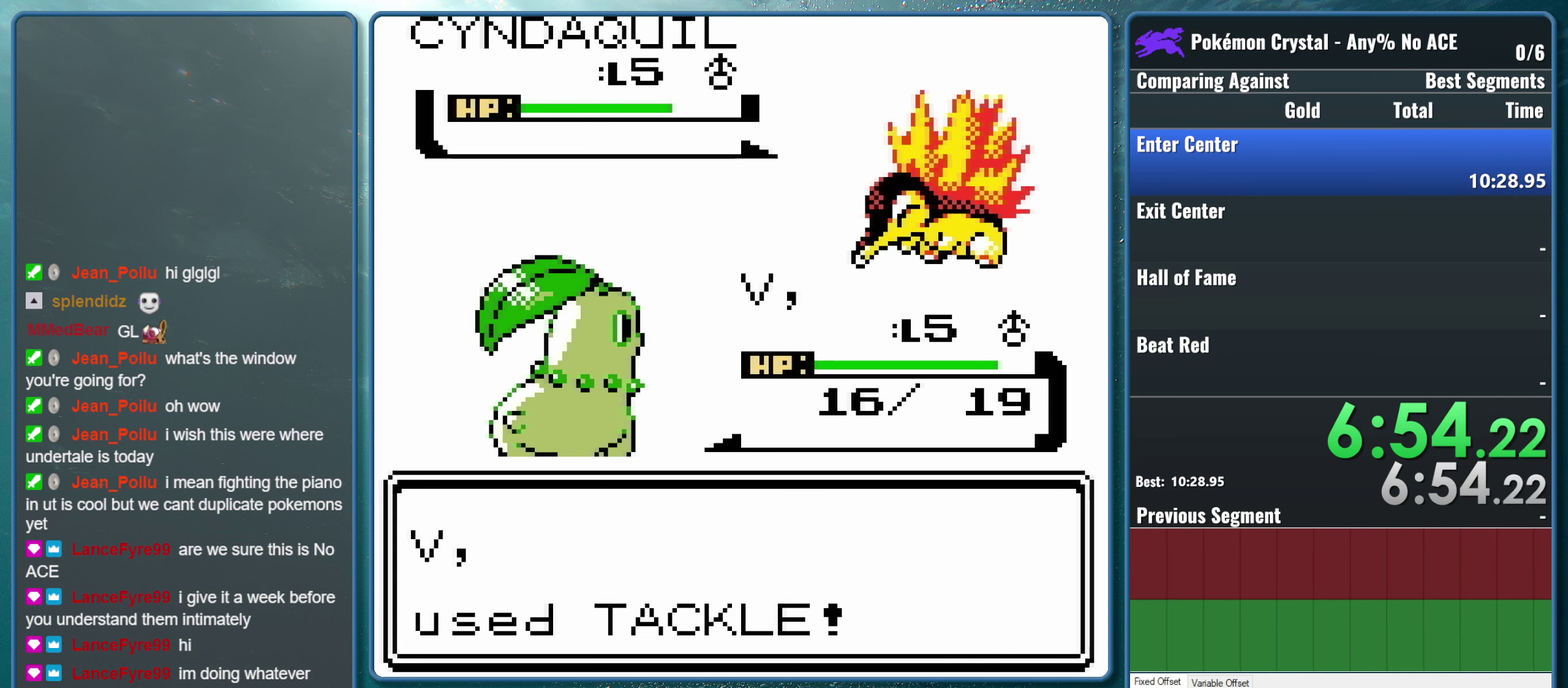
{"buttons": [], "events": []}
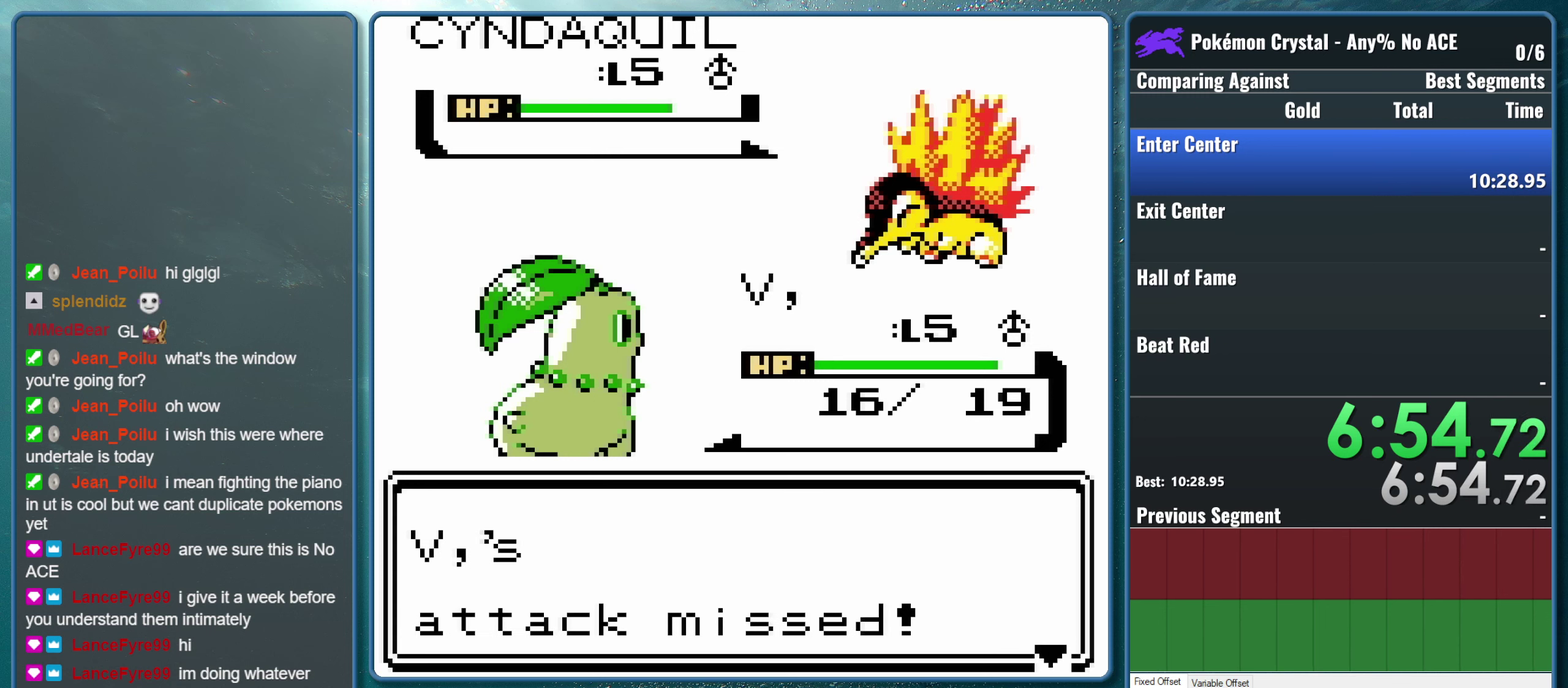
{"buttons": ["A"], "events": [[50, "A", "down"], [250, "A", "up"], [500, "A", "down"]]}
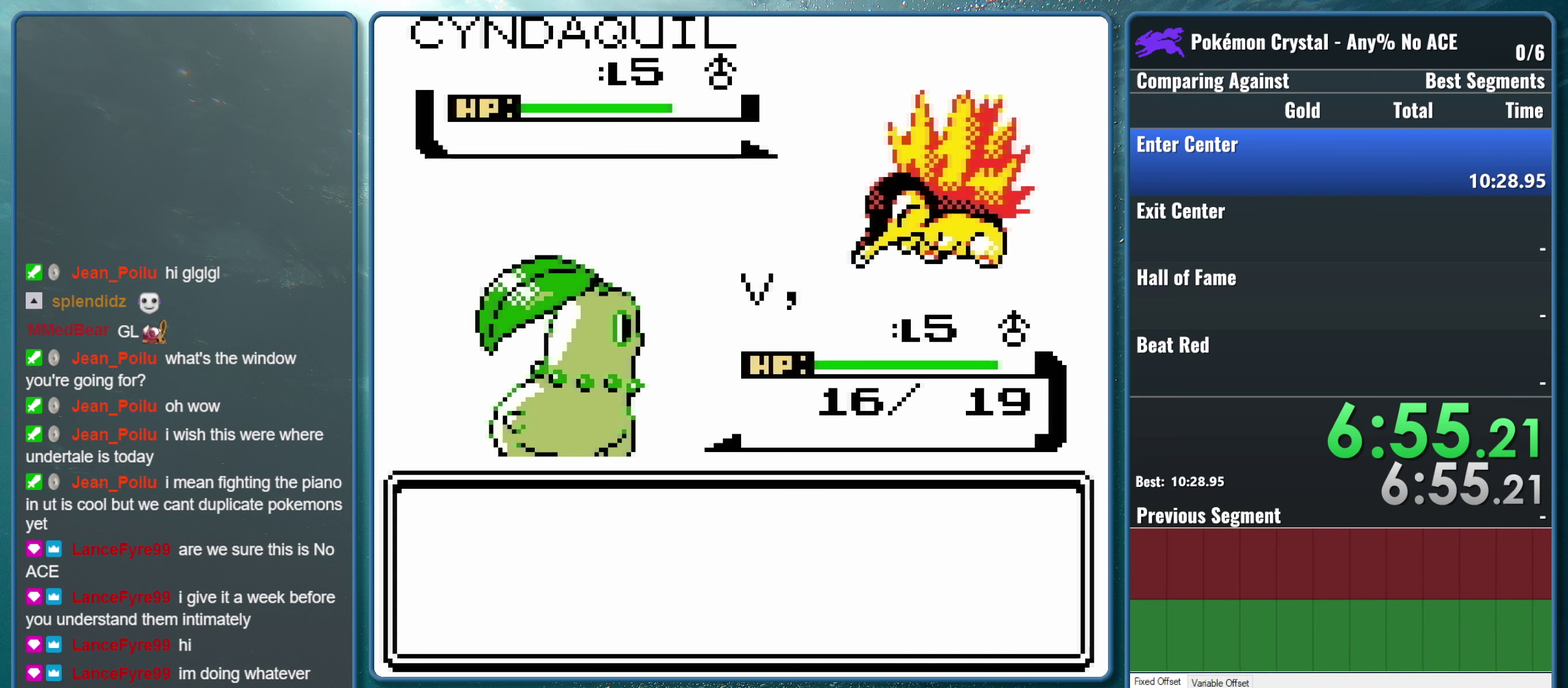
{"buttons": [], "events": [[100, "A", "up"], [217, "A", "down"], [300, "A", "up"], [384, "A", "down"], [500, "A", "up"]]}
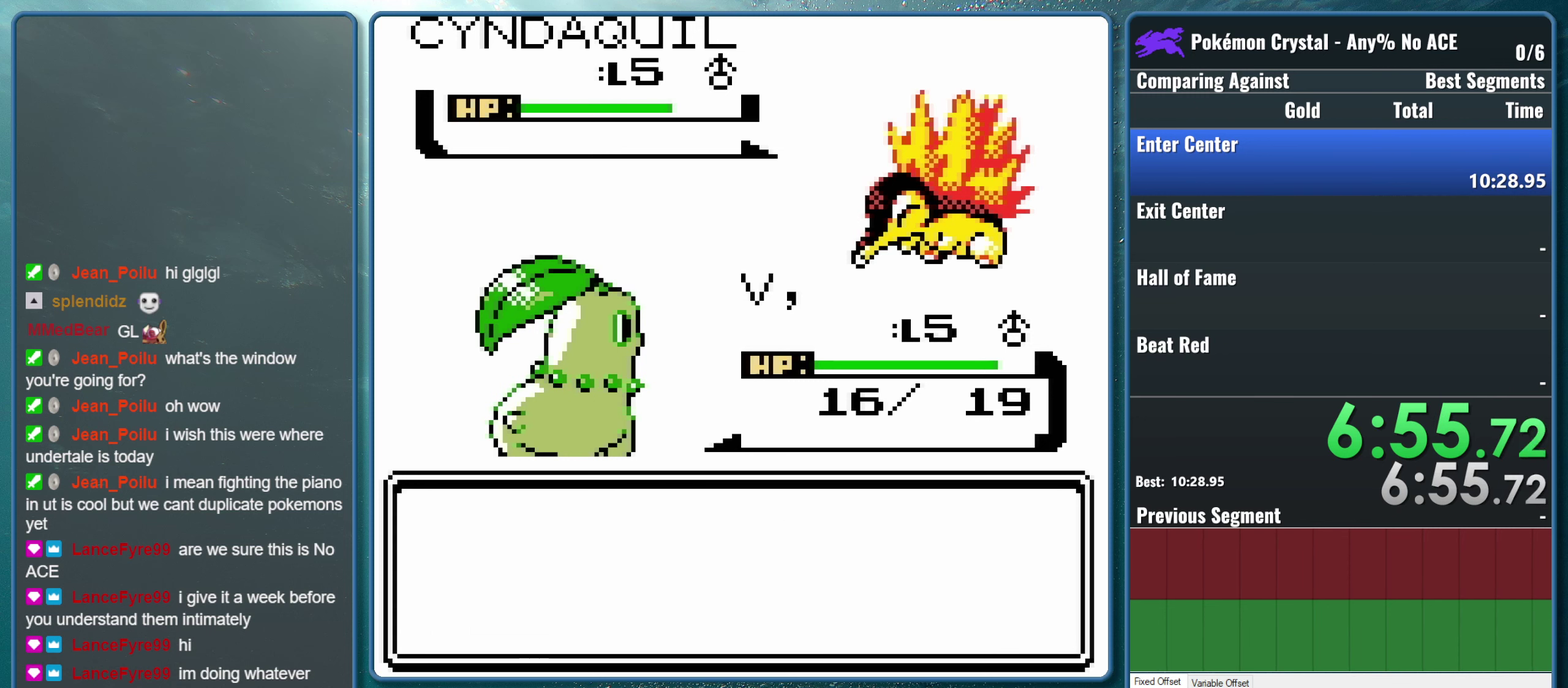
{"buttons": [], "events": []}
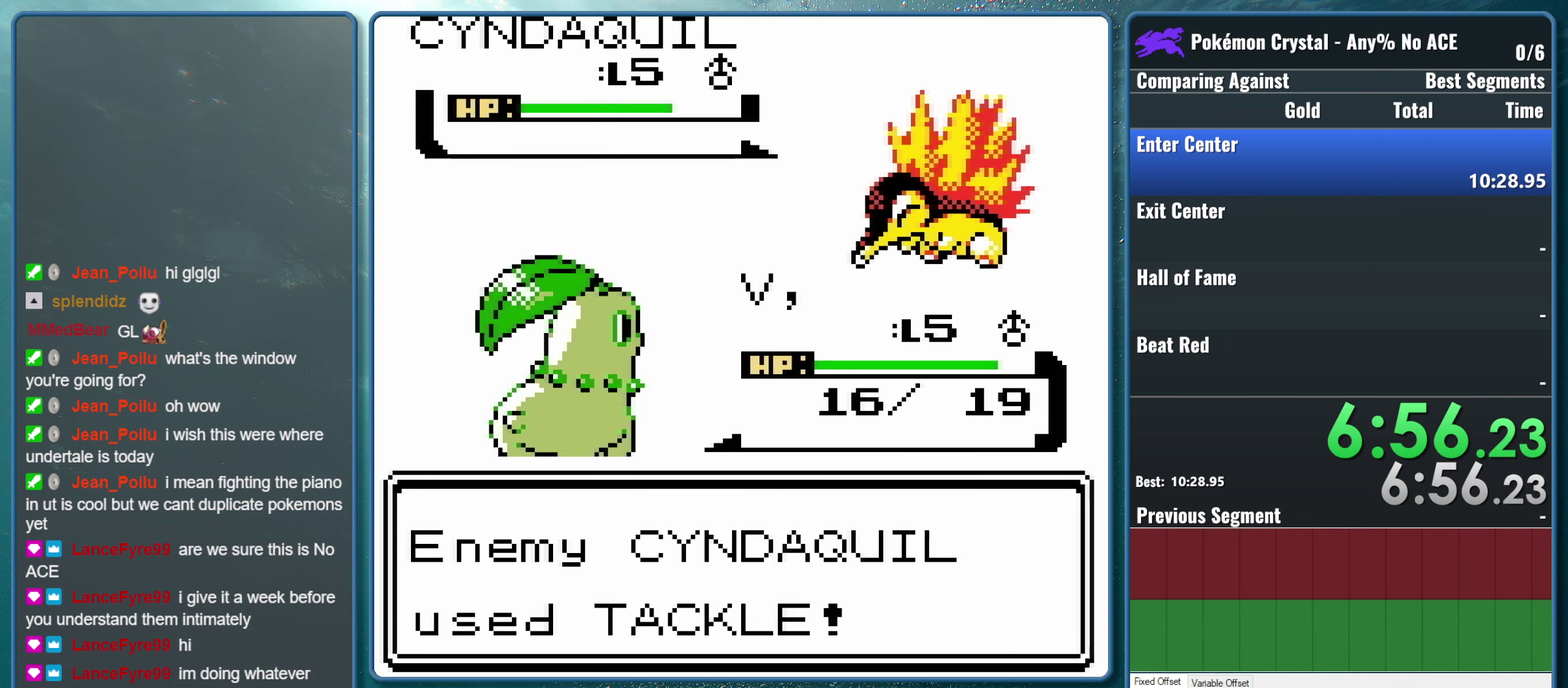
{"buttons": [], "events": []}
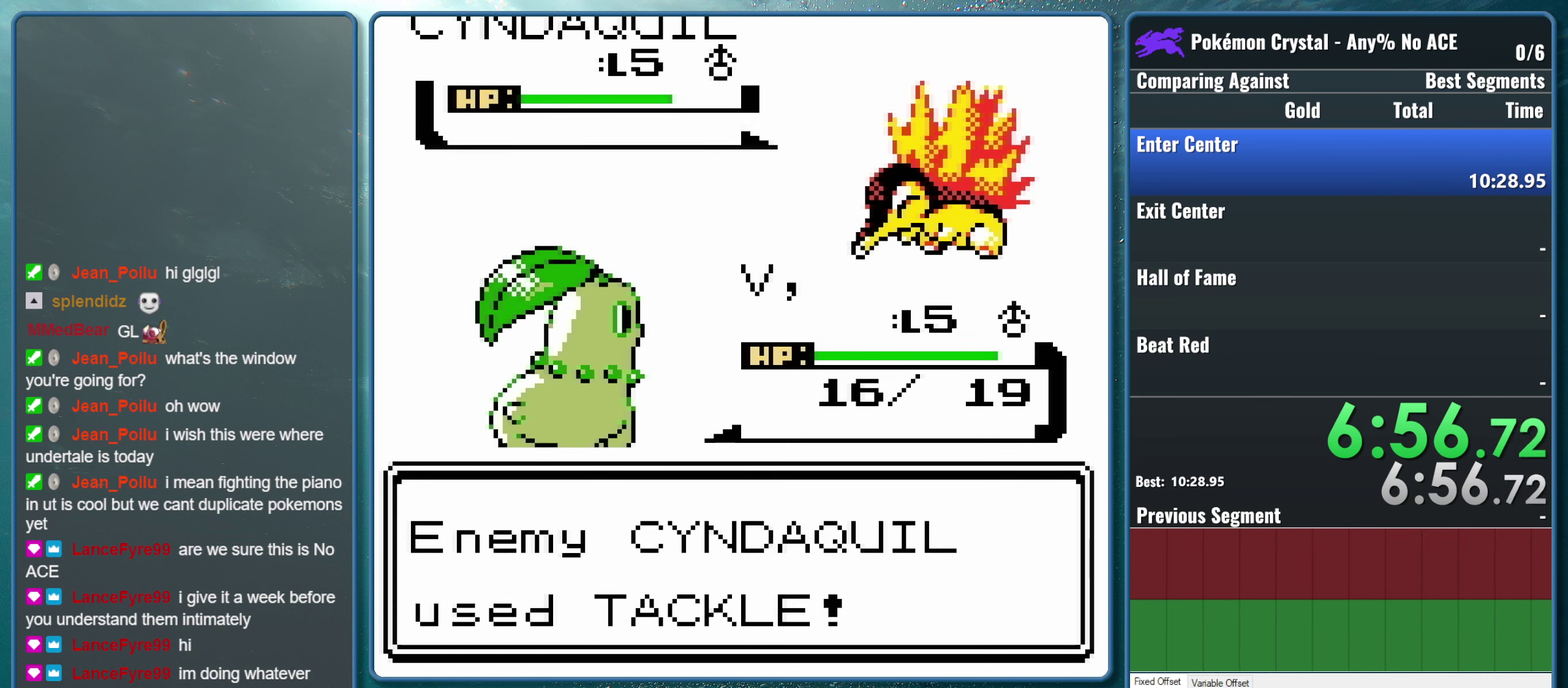
{"buttons": [], "events": []}
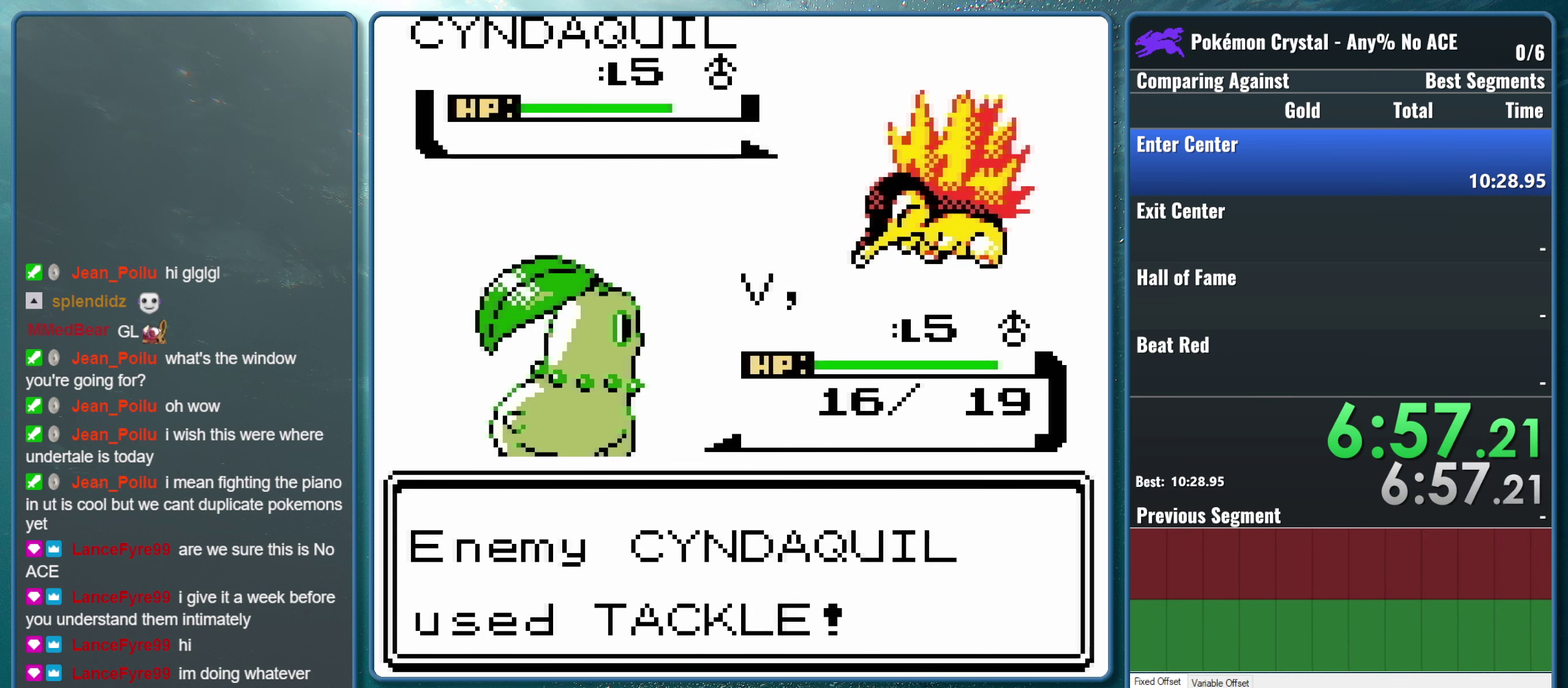
{"buttons": [], "events": []}
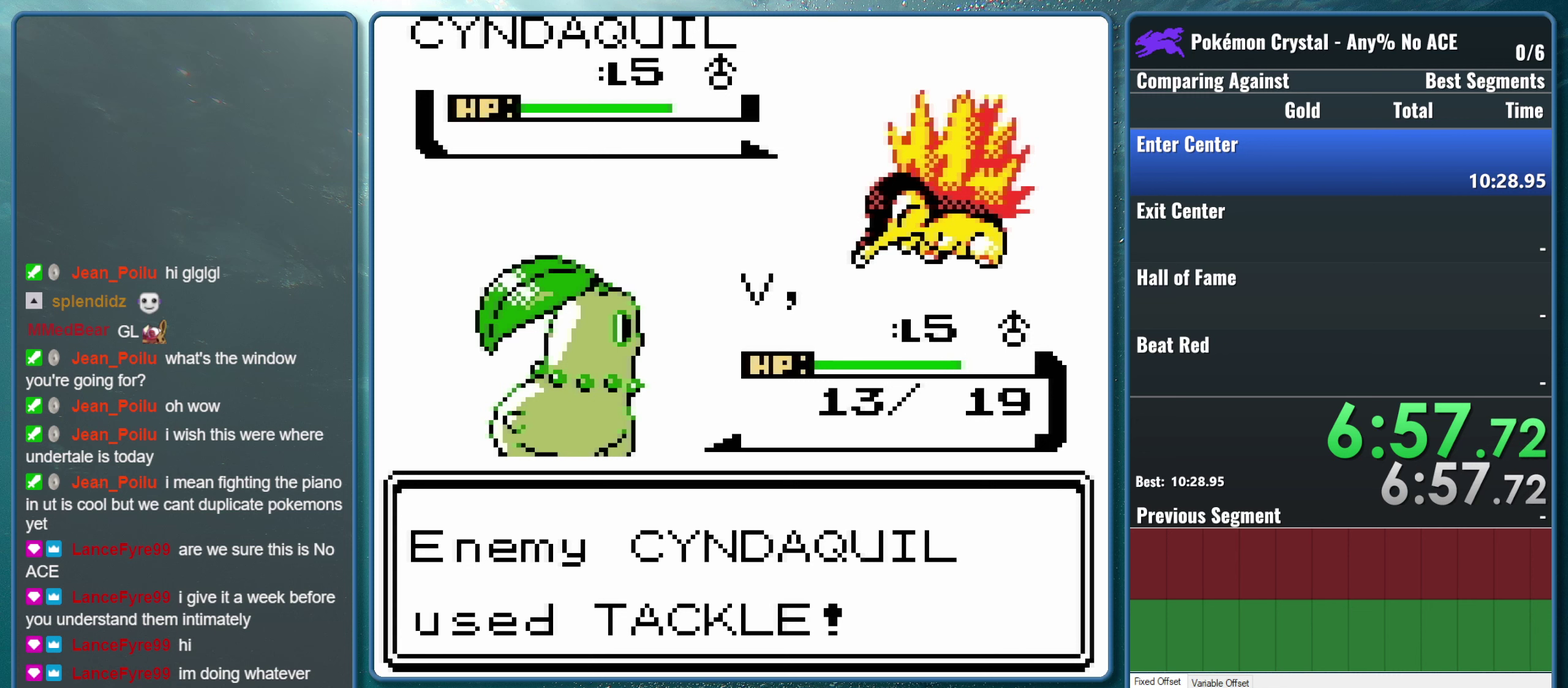
{"buttons": [], "events": []}
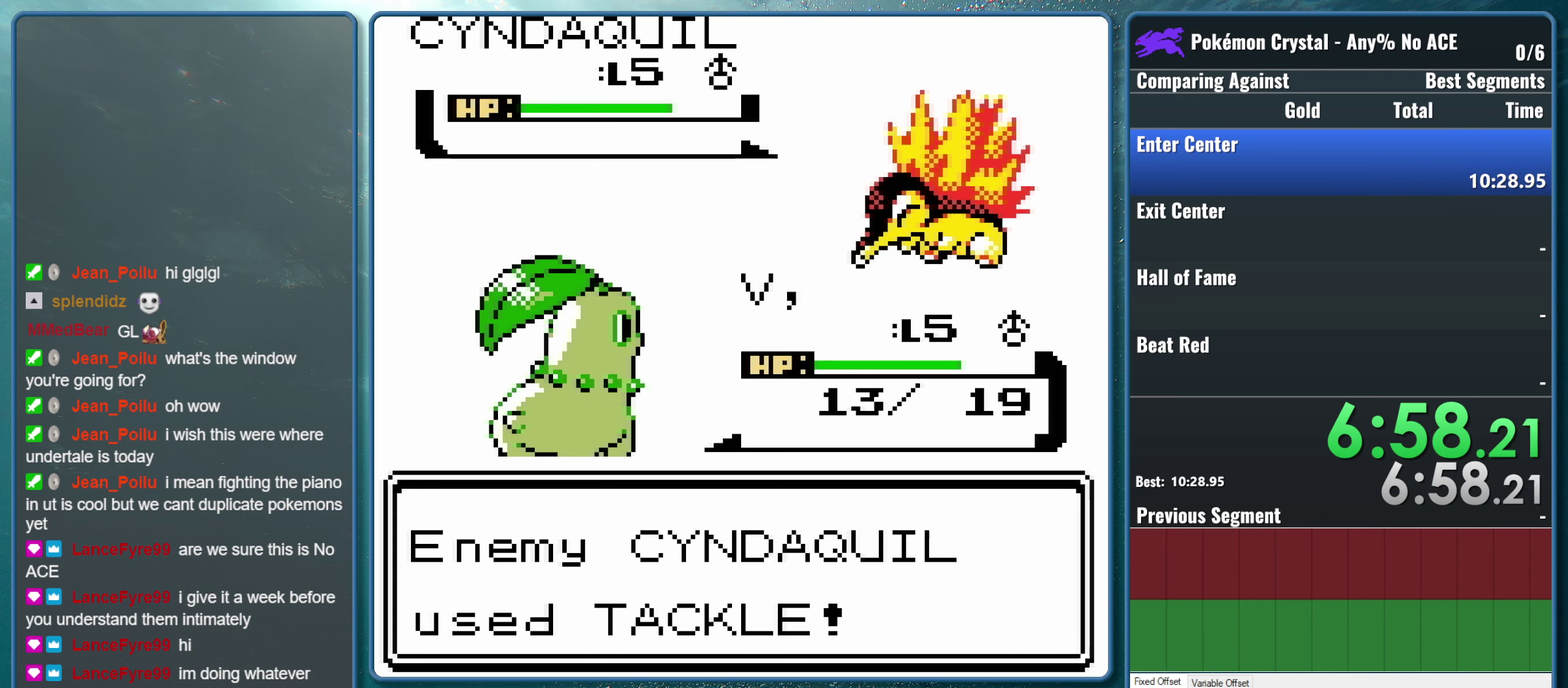
{"buttons": [], "events": []}
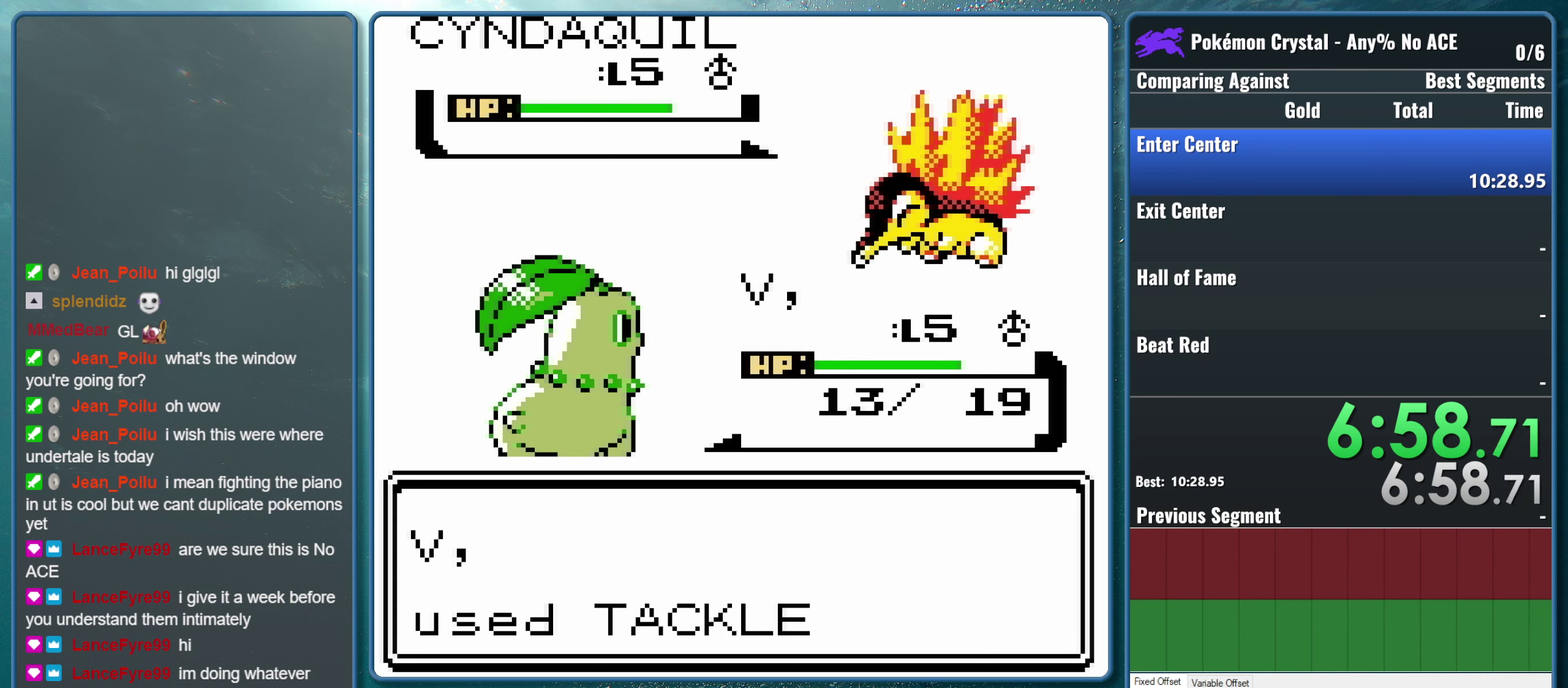
{"buttons": [], "events": []}